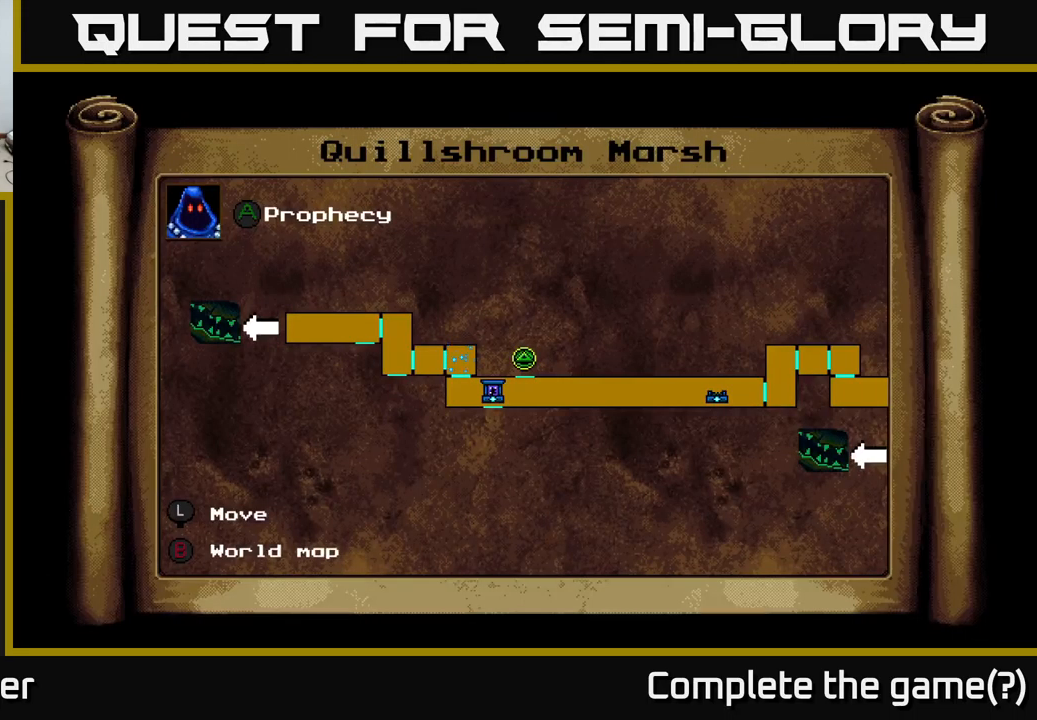
Gameplay with a controller (Xbox layout); each line is a JSON object with the inputs held at the frame after it. "events" lists button and stick changes between this image and that frame as [ms after this image, input, new state], when the widget could be followed in between.
{"buttons": ["DPAD_RIGHT"], "left_stick": "center", "right_stick": "center", "events": [[117, "DPAD_RIGHT", "down"]]}
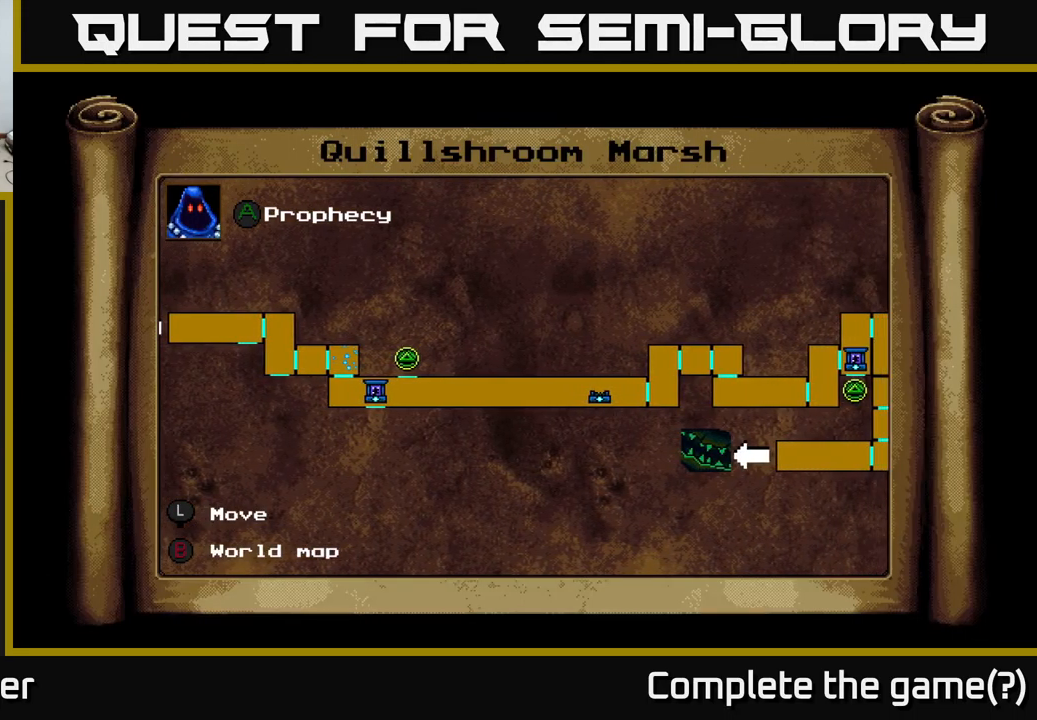
{"buttons": ["DPAD_RIGHT"], "left_stick": "center", "right_stick": "center", "events": []}
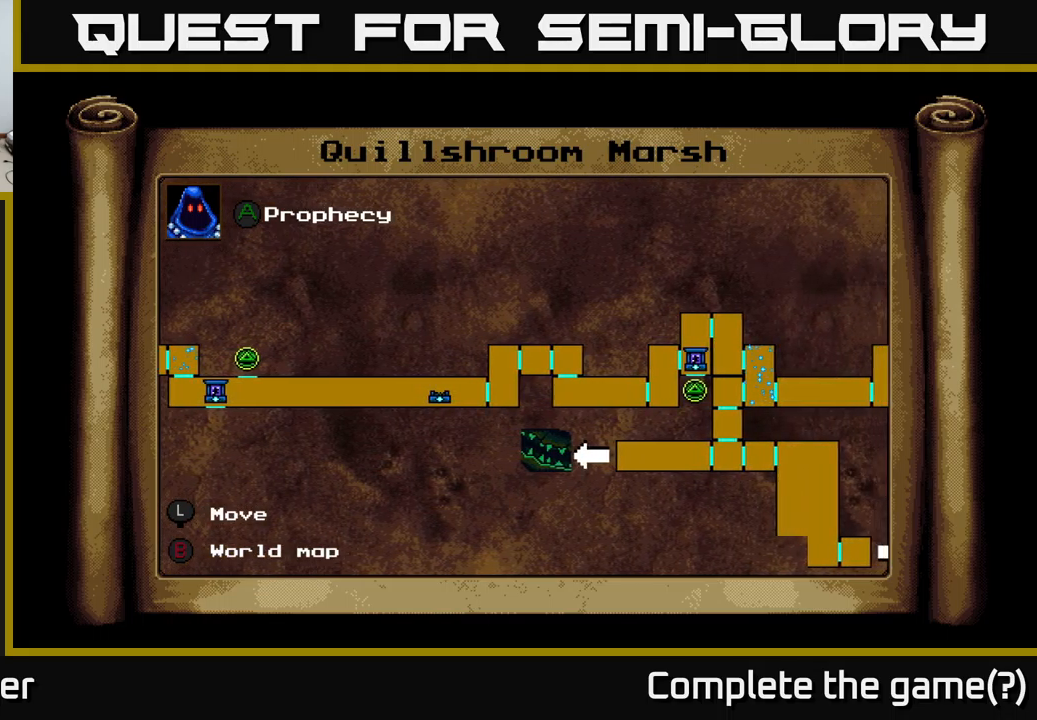
{"buttons": ["DPAD_RIGHT"], "left_stick": "center", "right_stick": "center", "events": [[234, "DPAD_DOWN", "down"], [484, "DPAD_DOWN", "up"]]}
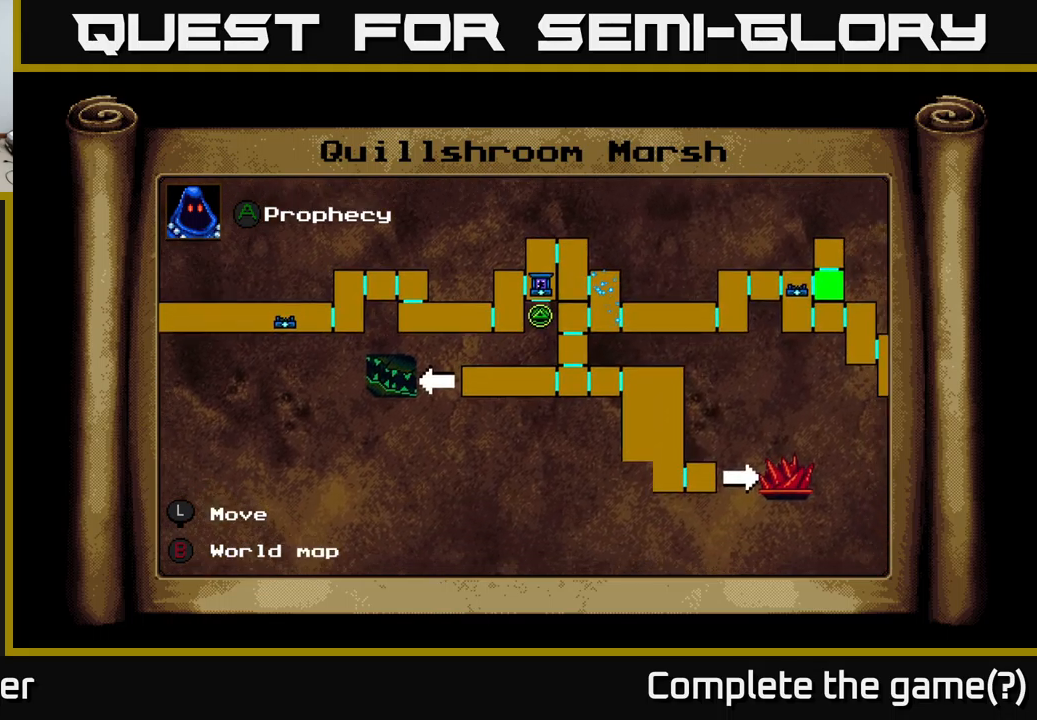
{"buttons": ["DPAD_RIGHT"], "left_stick": "center", "right_stick": "center", "events": []}
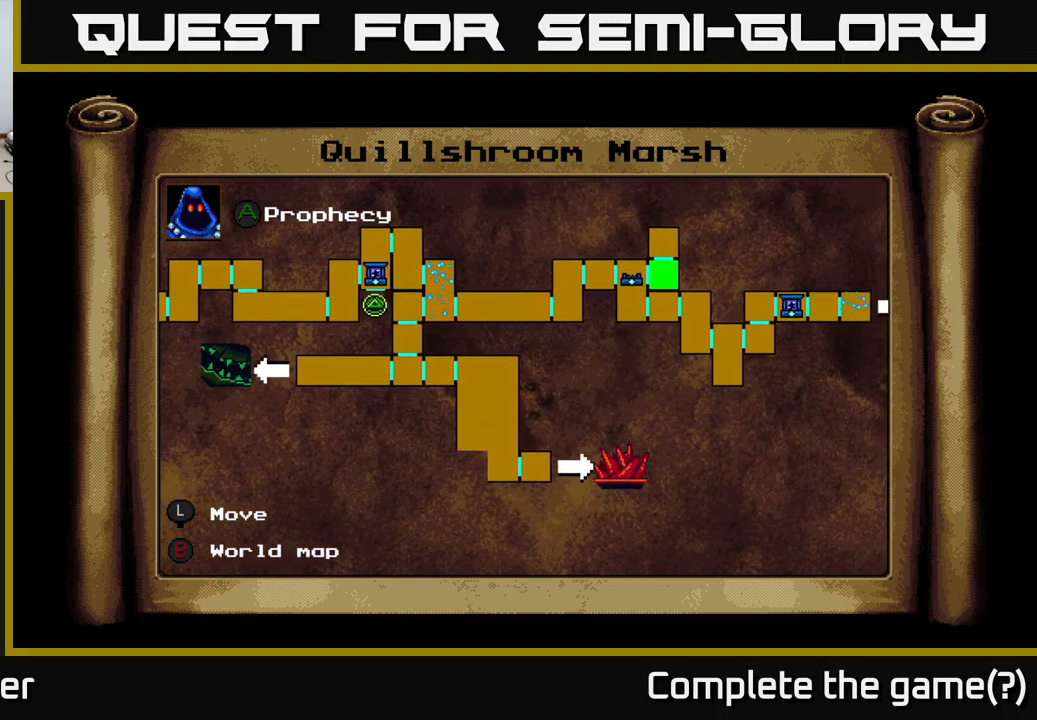
{"buttons": ["DPAD_UP"], "left_stick": "center", "right_stick": "center", "events": [[384, "DPAD_UP", "down"], [434, "DPAD_RIGHT", "up"]]}
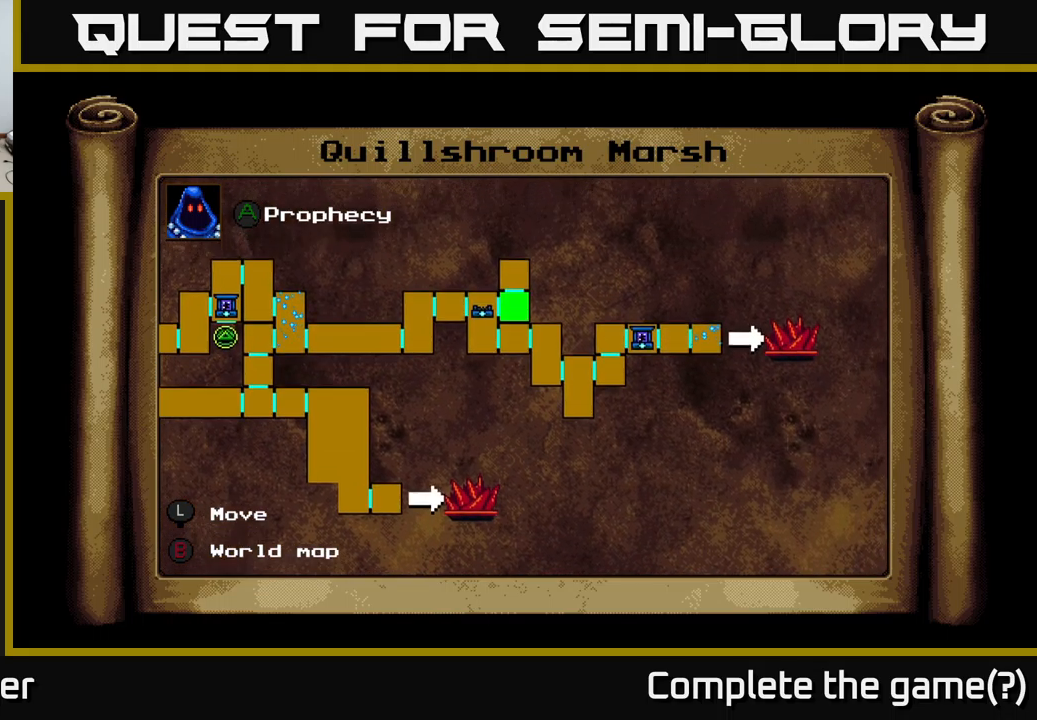
{"buttons": [], "left_stick": "center", "right_stick": "center", "events": [[50, "DPAD_UP", "up"], [67, "B", "down"], [184, "B", "up"]]}
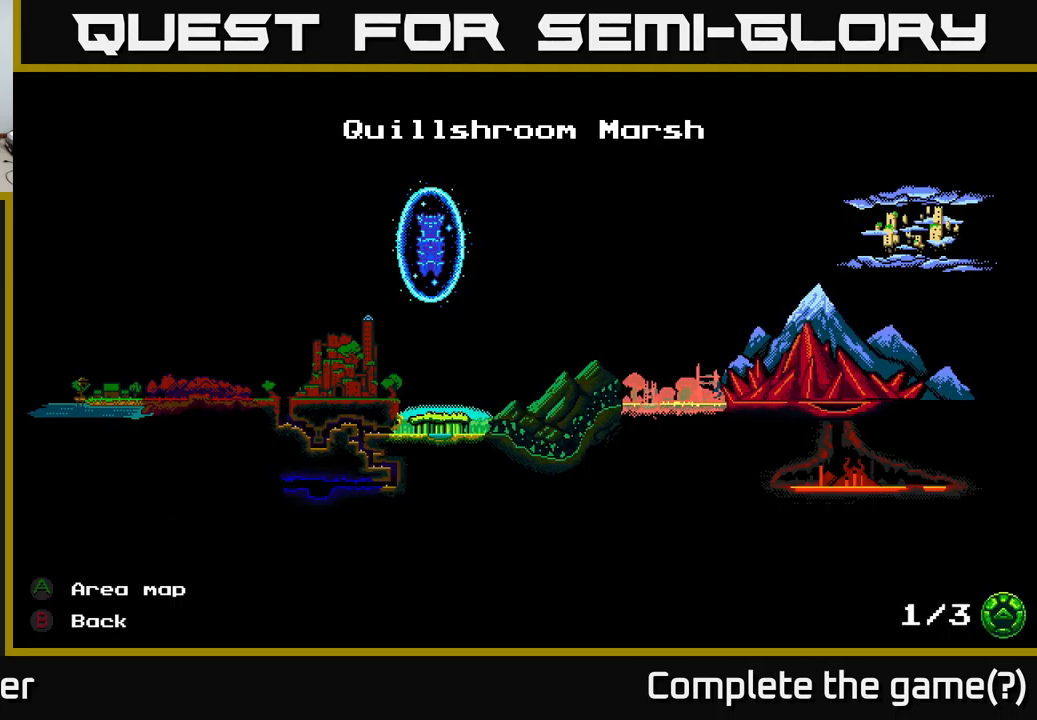
{"buttons": ["A"], "left_stick": "center", "right_stick": "center", "events": [[34, "DPAD_LEFT", "down"], [184, "DPAD_LEFT", "up"], [417, "A", "down"]]}
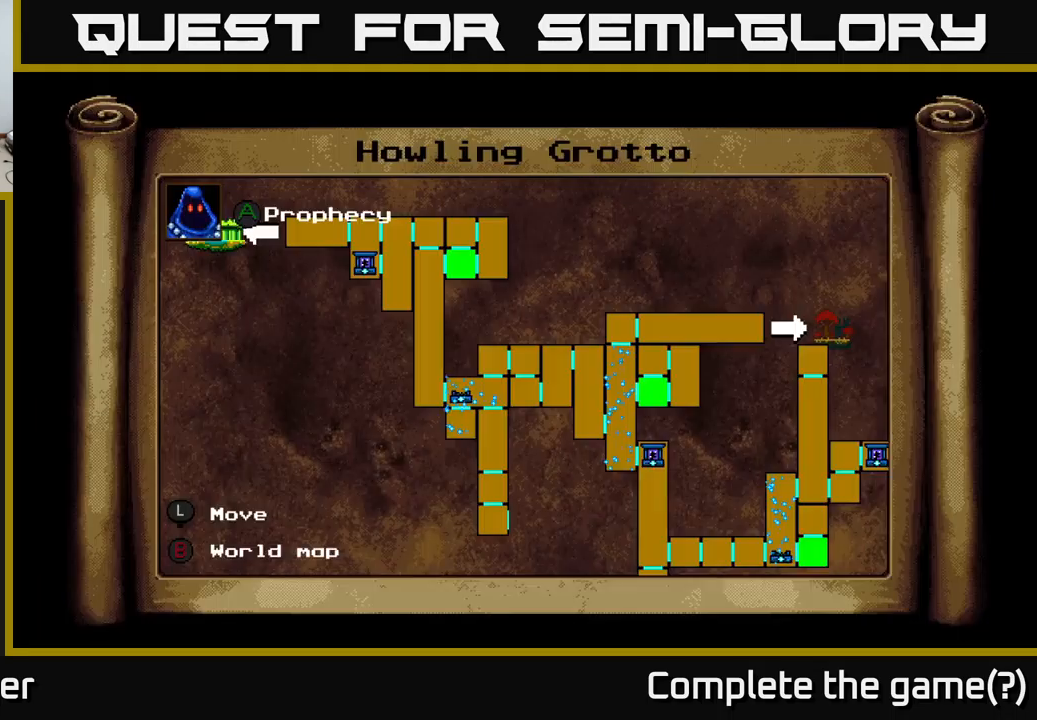
{"buttons": ["DPAD_DOWN", "DPAD_RIGHT"], "left_stick": "center", "right_stick": "center", "events": [[134, "A", "up"], [500, "DPAD_DOWN", "down"], [500, "DPAD_RIGHT", "down"]]}
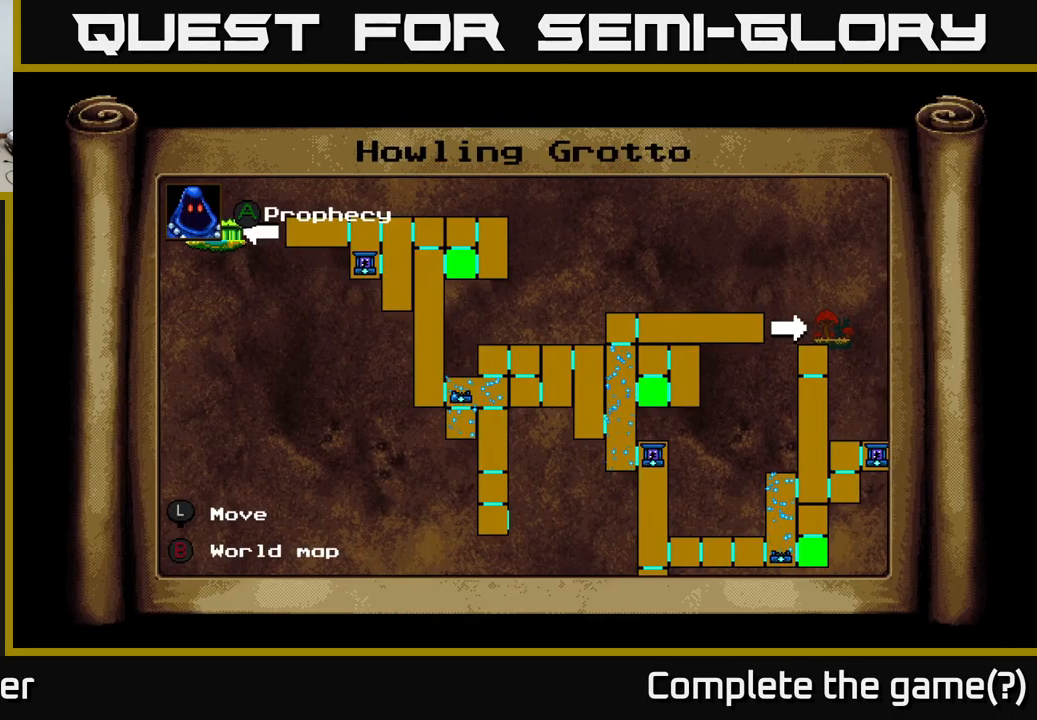
{"buttons": ["DPAD_DOWN", "DPAD_RIGHT"], "left_stick": "center", "right_stick": "center", "events": []}
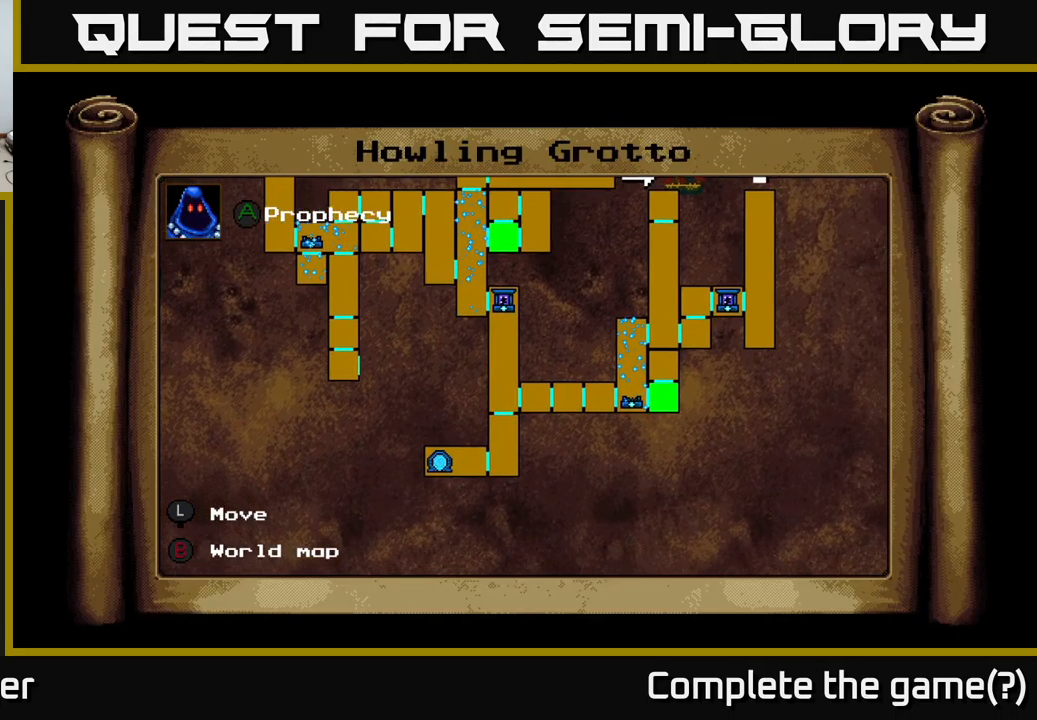
{"buttons": ["DPAD_UP", "DPAD_RIGHT"], "left_stick": "center", "right_stick": "center", "events": [[50, "DPAD_DOWN", "up"], [200, "DPAD_UP", "down"]]}
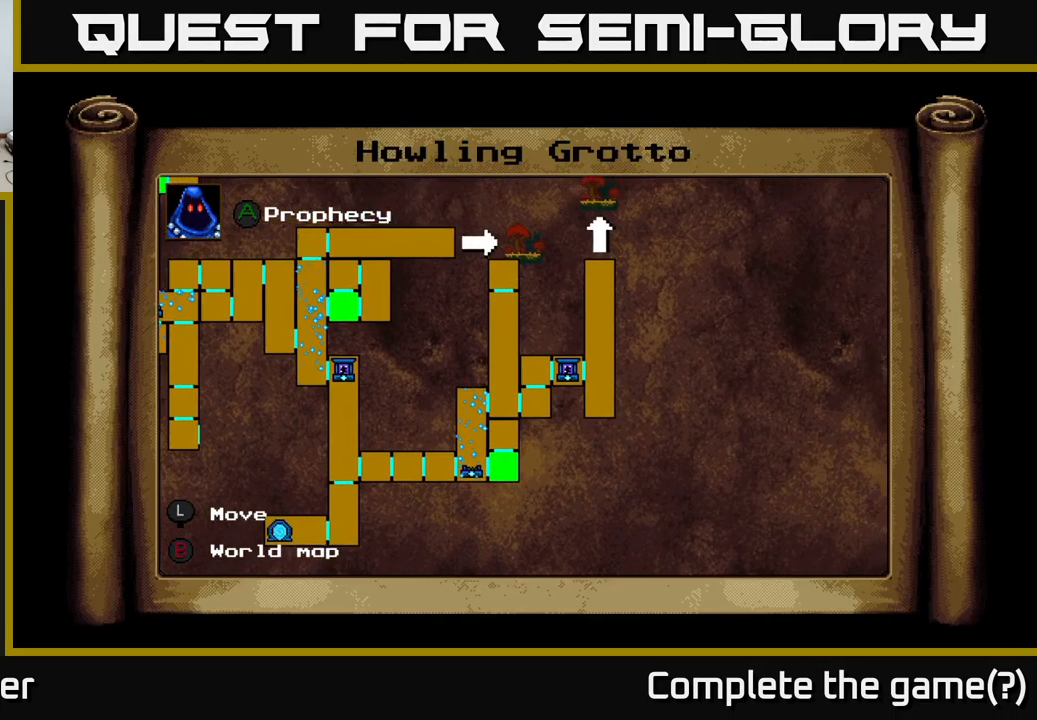
{"buttons": ["DPAD_DOWN"], "left_stick": "center", "right_stick": "center", "events": [[67, "DPAD_RIGHT", "up"], [250, "DPAD_UP", "up"], [284, "DPAD_RIGHT", "down"], [317, "DPAD_DOWN", "down"], [417, "DPAD_RIGHT", "up"]]}
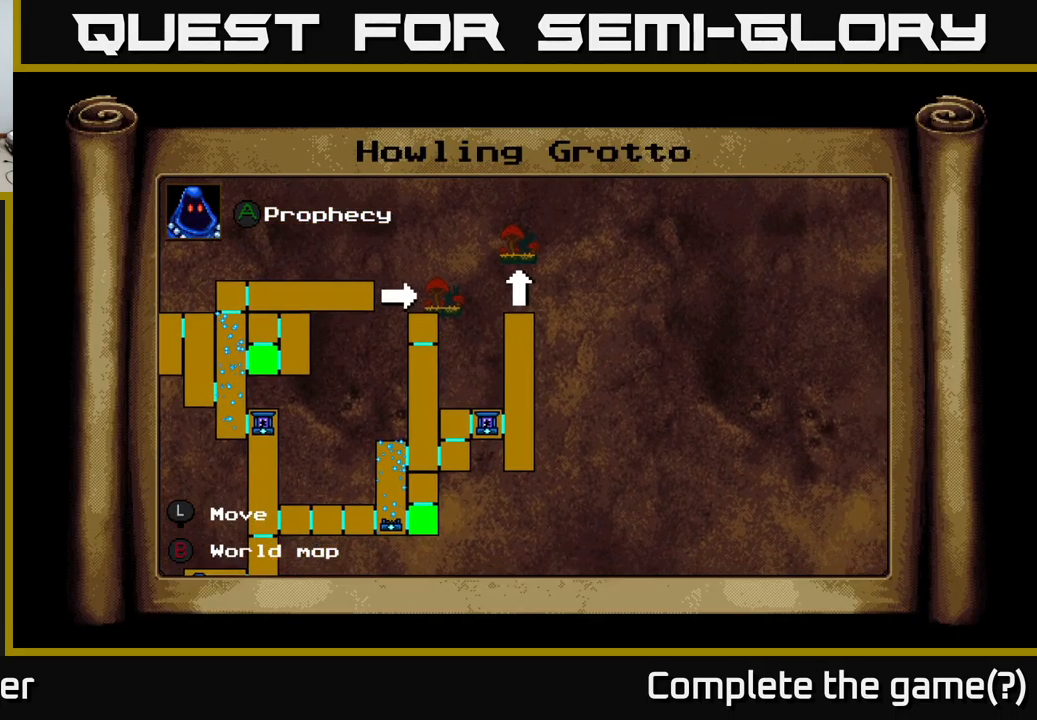
{"buttons": [], "left_stick": "center", "right_stick": "center", "events": [[117, "DPAD_DOWN", "up"]]}
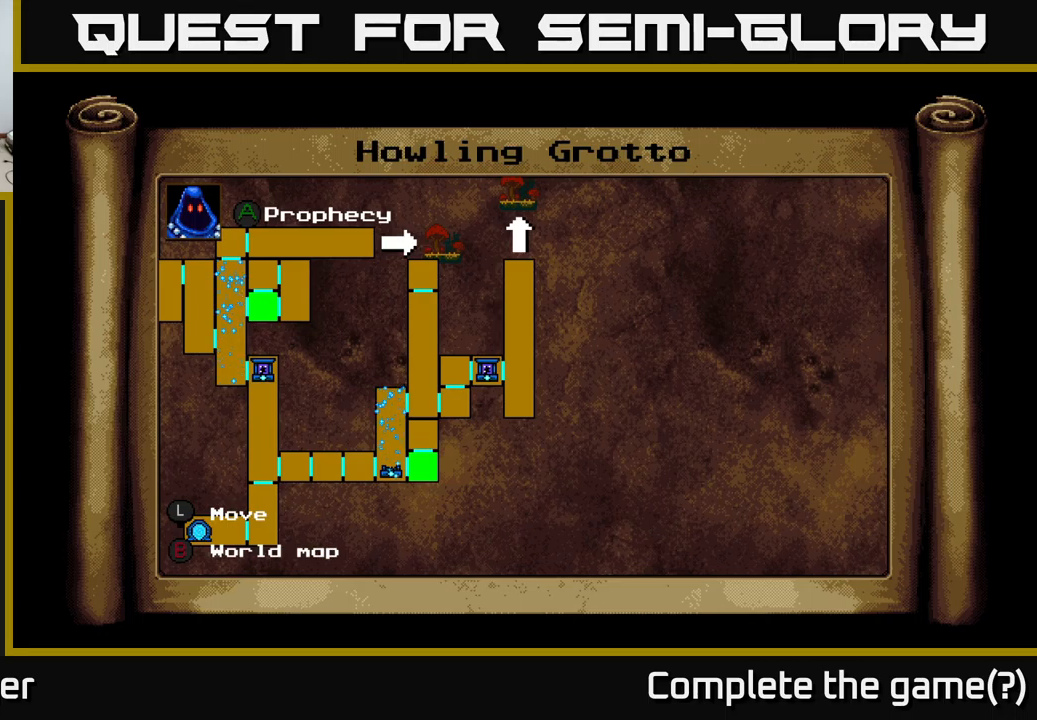
{"buttons": ["DPAD_UP", "DPAD_LEFT"], "left_stick": "center", "right_stick": "center", "events": [[366, "DPAD_LEFT", "down"], [466, "DPAD_UP", "down"]]}
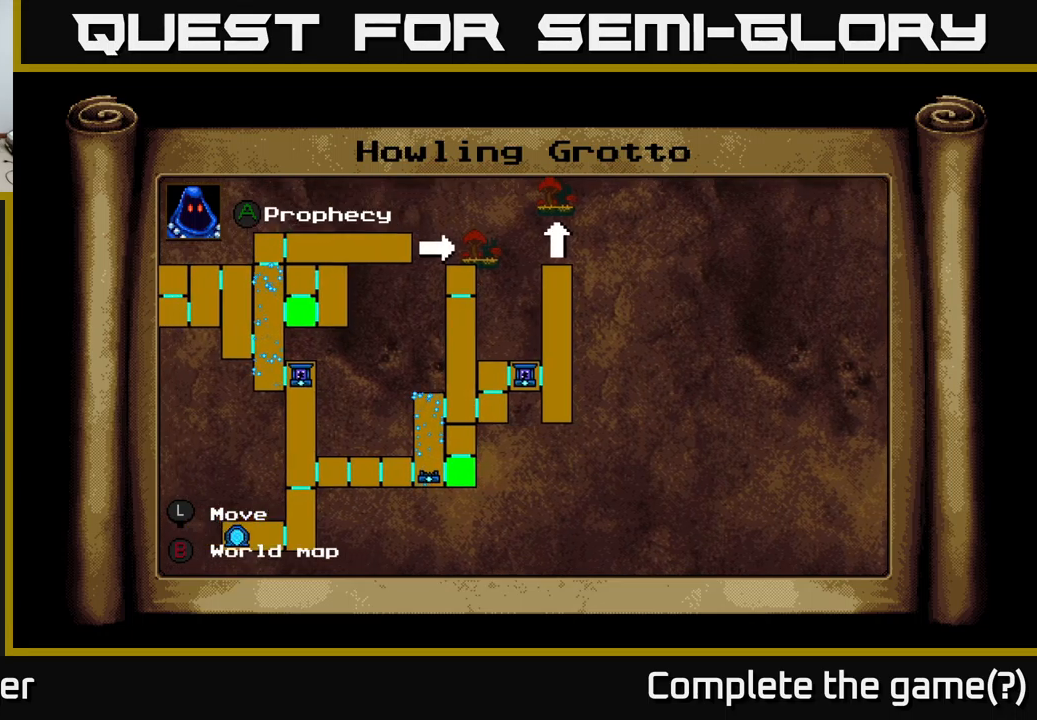
{"buttons": [], "left_stick": "center", "right_stick": "center", "events": [[183, "DPAD_UP", "up"], [200, "DPAD_LEFT", "up"]]}
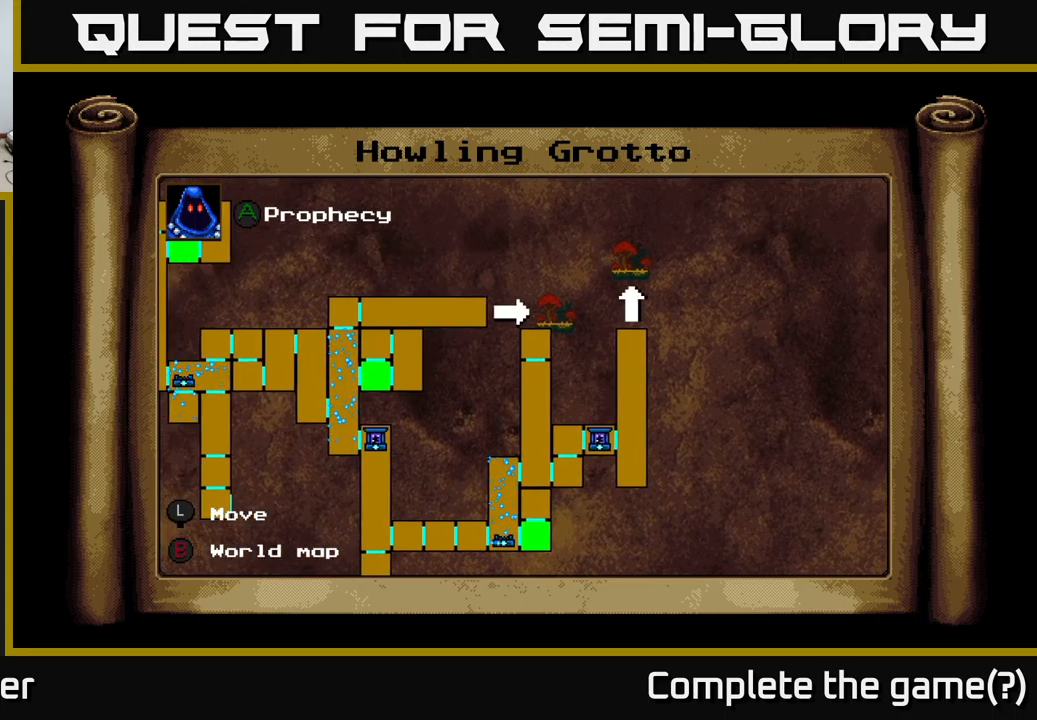
{"buttons": [], "left_stick": "center", "right_stick": "center", "events": [[233, "A", "down"], [366, "A", "up"]]}
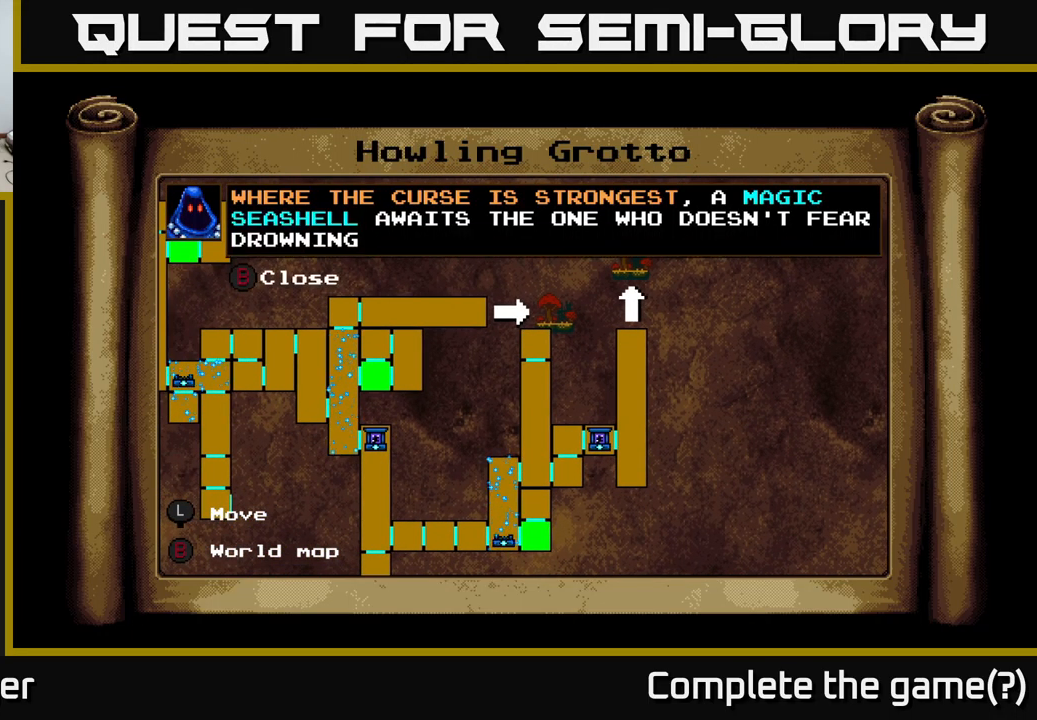
{"buttons": ["B"], "left_stick": "center", "right_stick": "center", "events": [[500, "B", "down"]]}
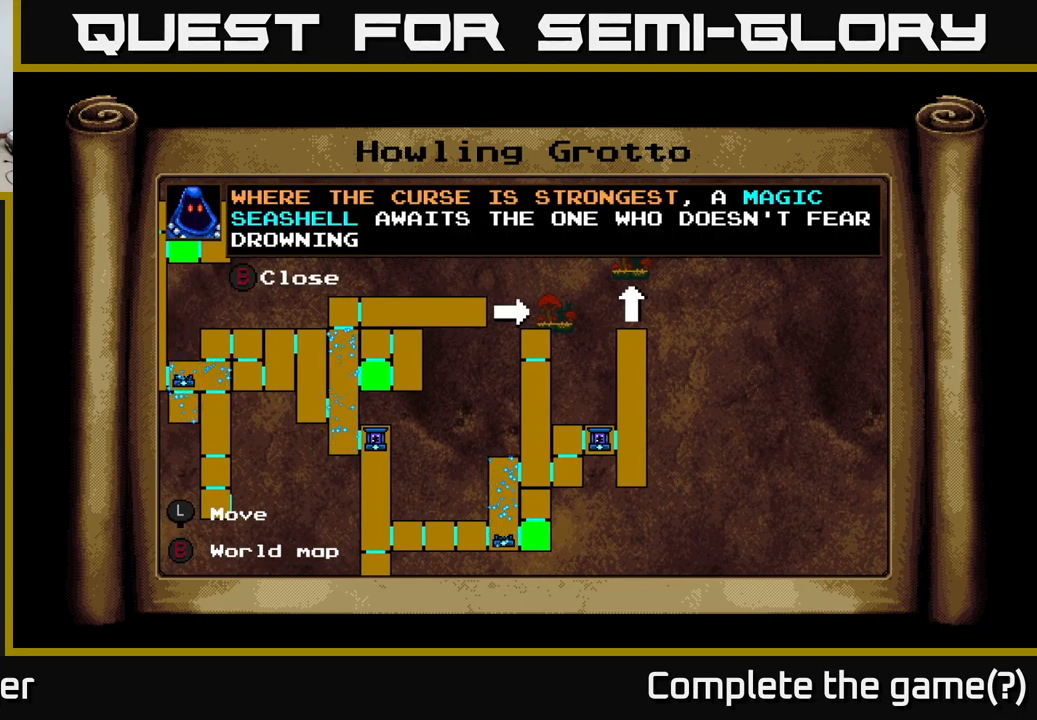
{"buttons": [], "left_stick": "center", "right_stick": "center", "events": [[150, "B", "up"]]}
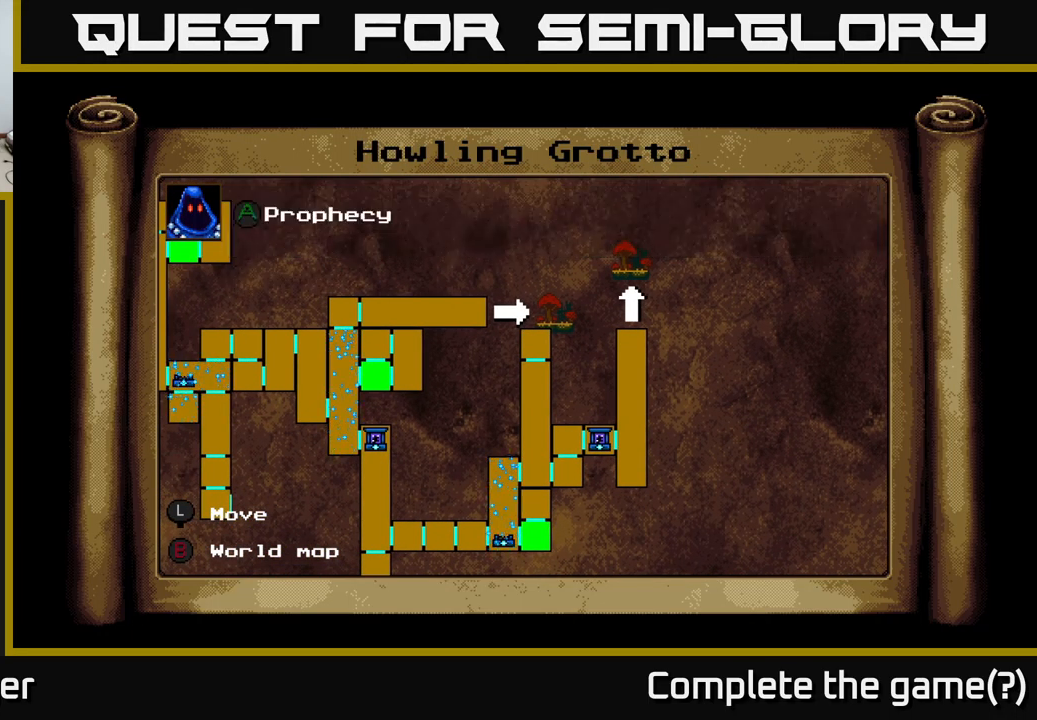
{"buttons": [], "left_stick": "center", "right_stick": "center", "events": [[350, "B", "down"], [500, "B", "up"]]}
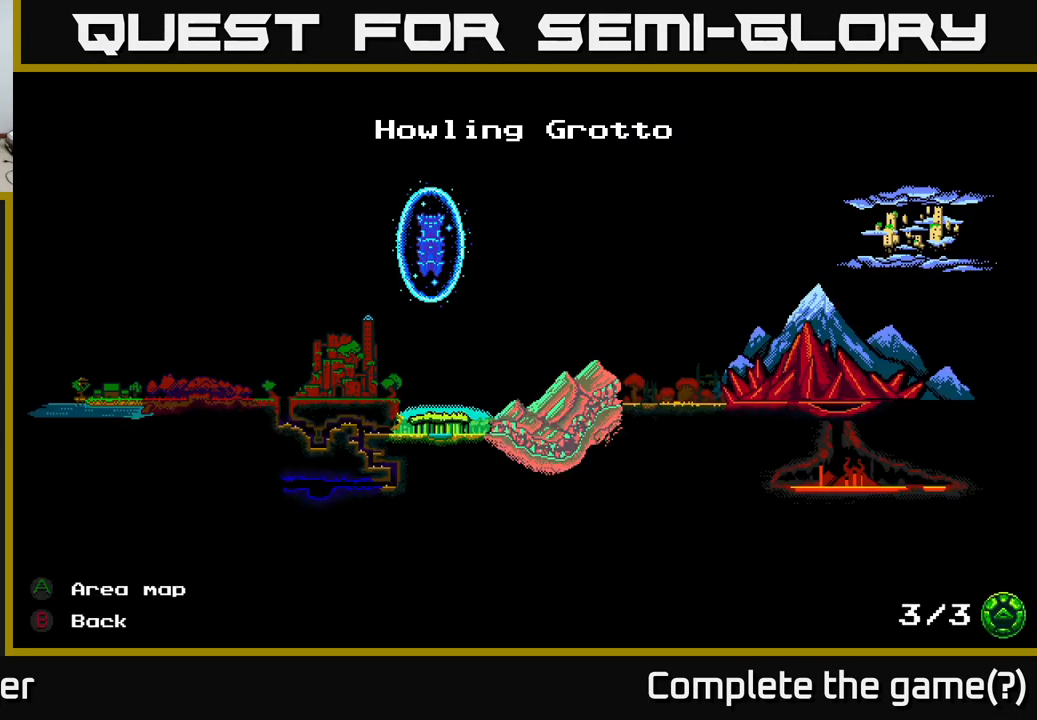
{"buttons": [], "left_stick": "center", "right_stick": "center", "events": [[366, "DPAD_RIGHT", "down"], [500, "DPAD_RIGHT", "up"]]}
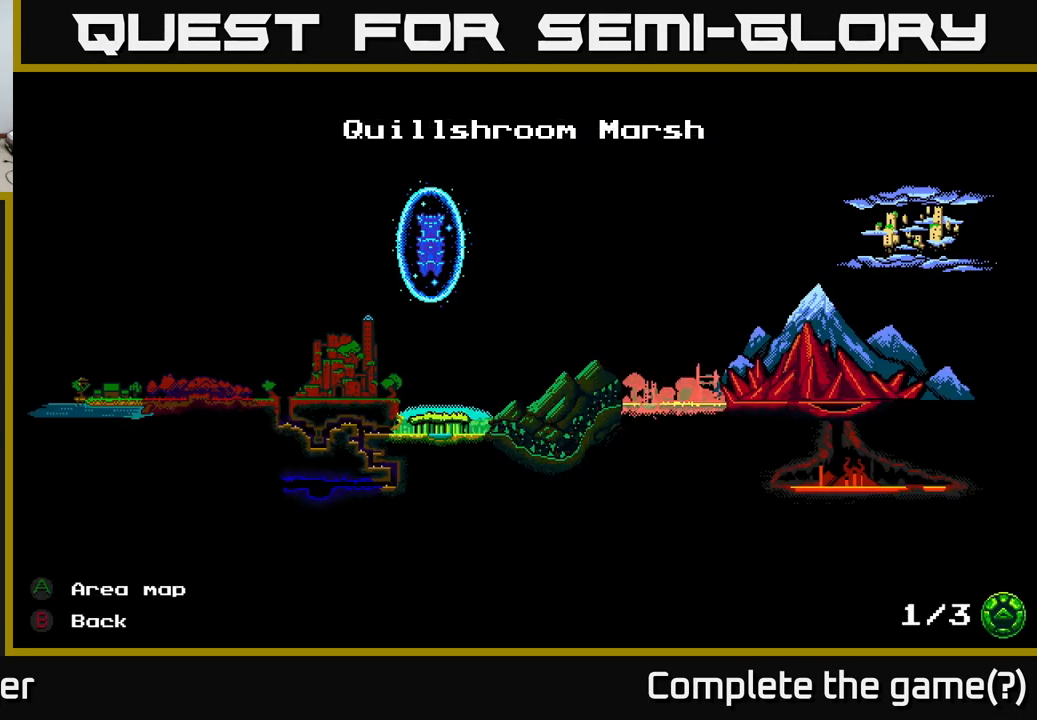
{"buttons": [], "left_stick": "center", "right_stick": "center", "events": [[233, "A", "down"], [400, "A", "up"]]}
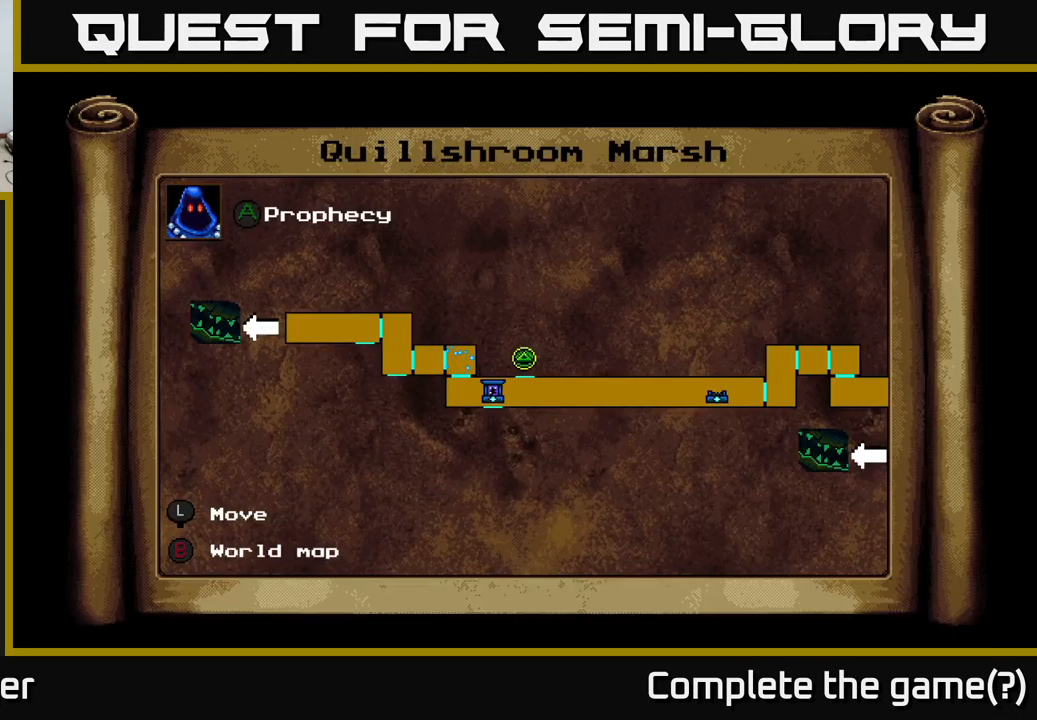
{"buttons": ["DPAD_RIGHT"], "left_stick": "center", "right_stick": "center", "events": [[350, "DPAD_RIGHT", "down"]]}
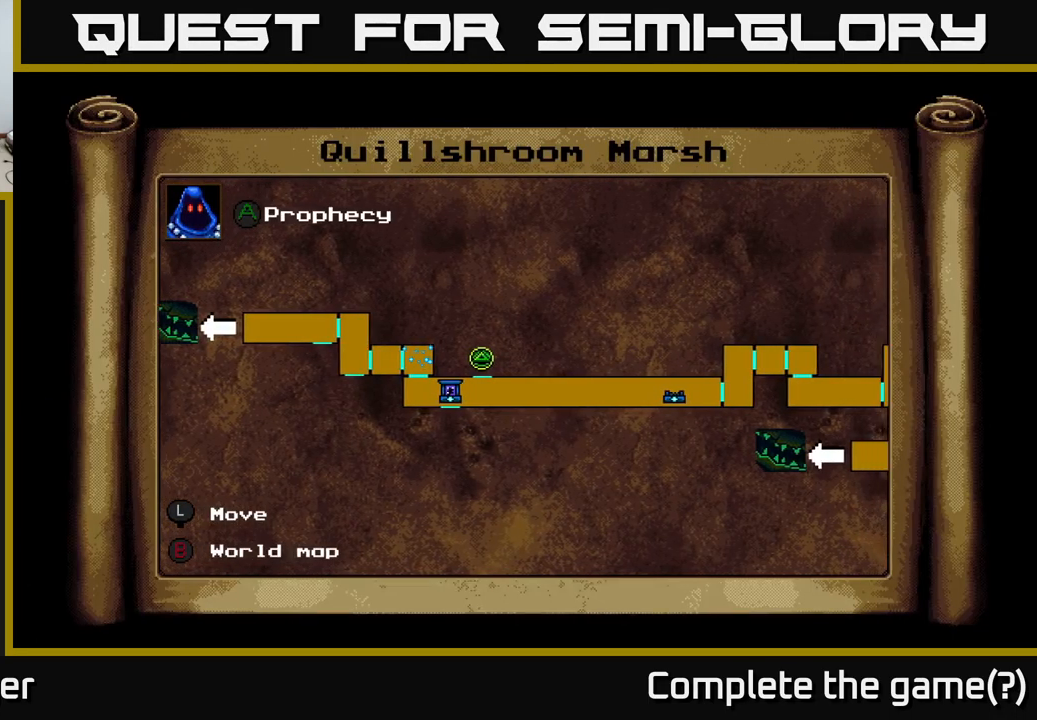
{"buttons": ["A"], "left_stick": "center", "right_stick": "center", "events": [[33, "B", "down"], [66, "DPAD_RIGHT", "up"], [166, "B", "up"], [333, "DPAD_RIGHT", "down"], [467, "A", "down"], [483, "DPAD_RIGHT", "up"]]}
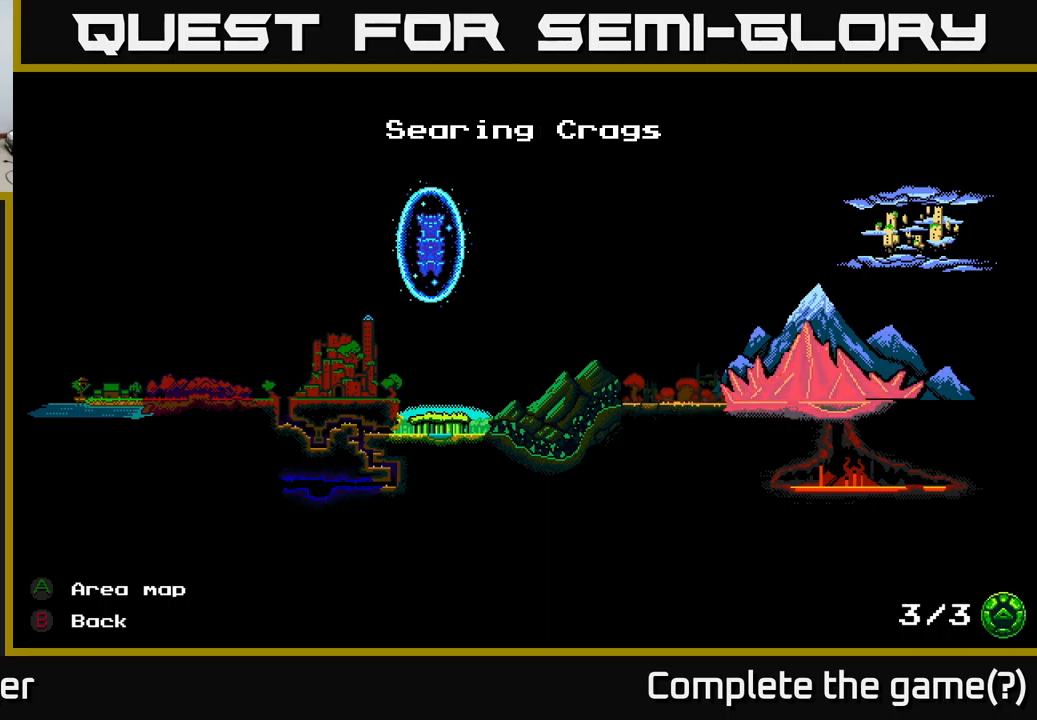
{"buttons": [], "left_stick": "center", "right_stick": "center", "events": [[150, "A", "up"]]}
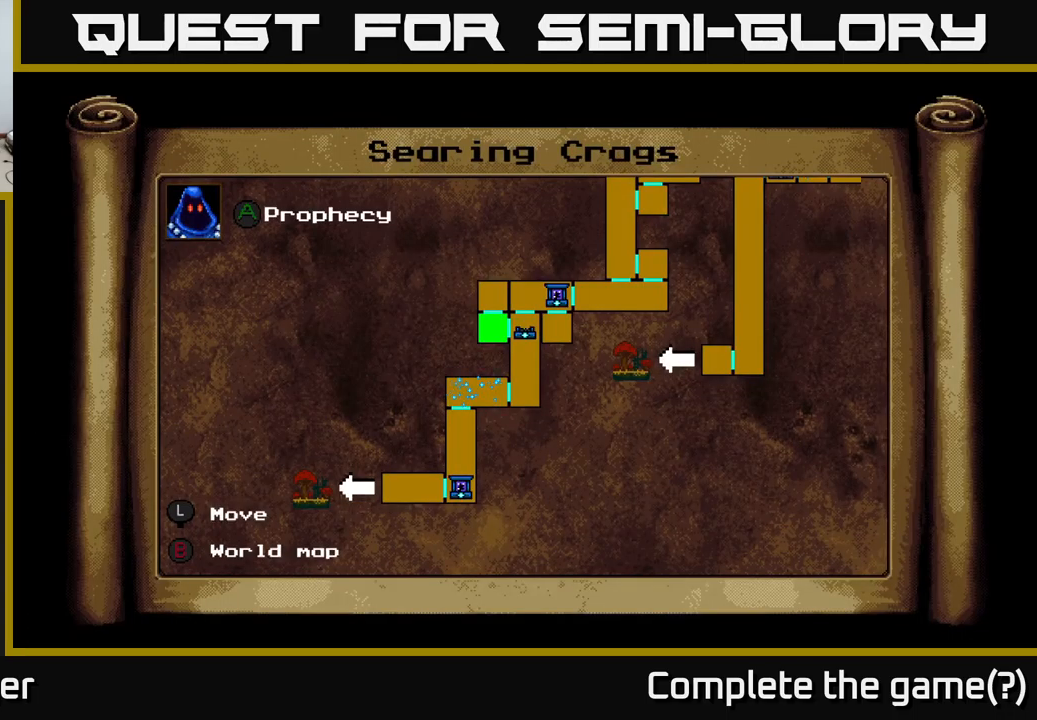
{"buttons": ["DPAD_UP", "DPAD_RIGHT"], "left_stick": "center", "right_stick": "center", "events": [[183, "DPAD_RIGHT", "down"], [267, "DPAD_UP", "down"], [467, "DPAD_UP", "up"], [500, "DPAD_UP", "down"]]}
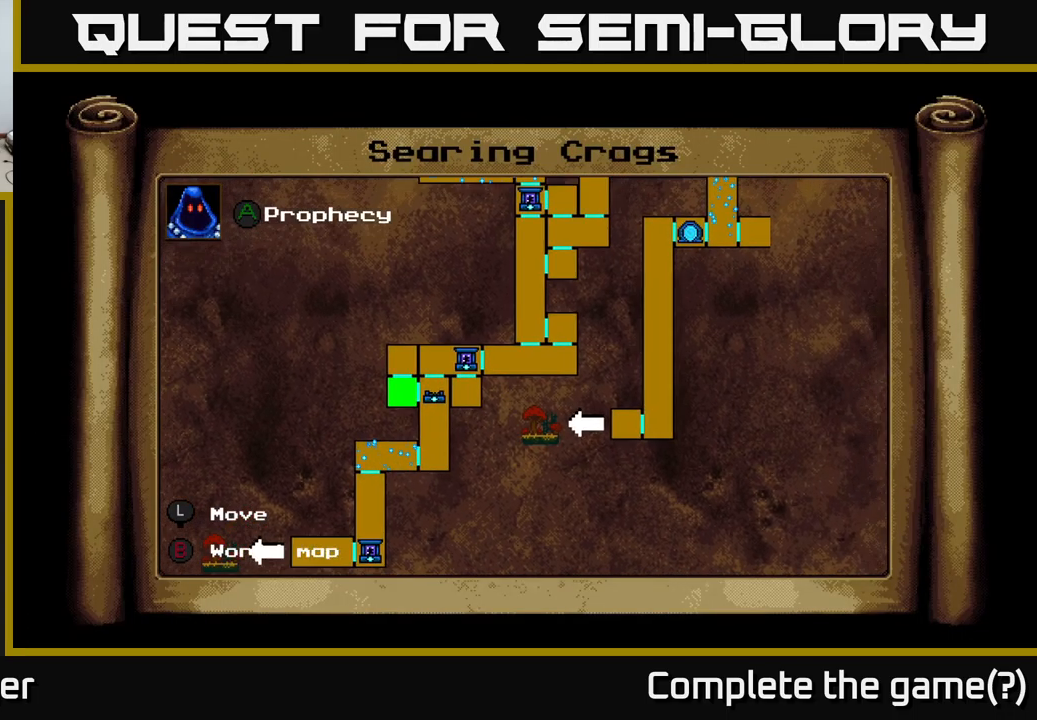
{"buttons": [], "left_stick": "center", "right_stick": "center", "events": [[367, "DPAD_RIGHT", "up"], [483, "DPAD_UP", "up"]]}
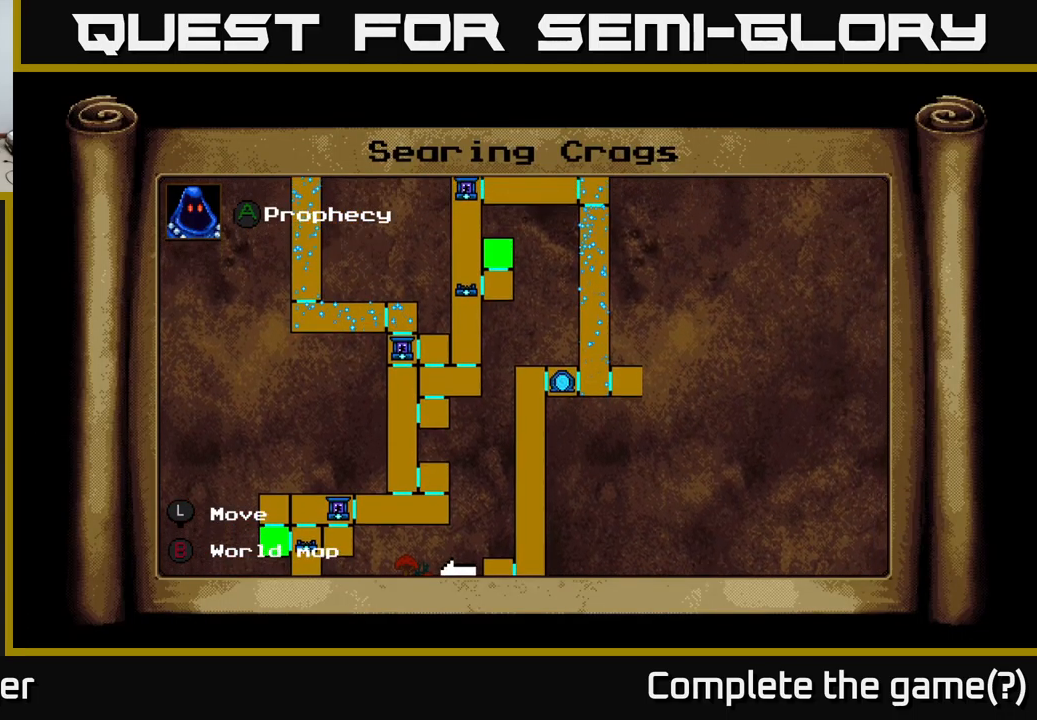
{"buttons": [], "left_stick": "center", "right_stick": "center", "events": [[267, "DPAD_DOWN", "down"], [450, "DPAD_DOWN", "up"]]}
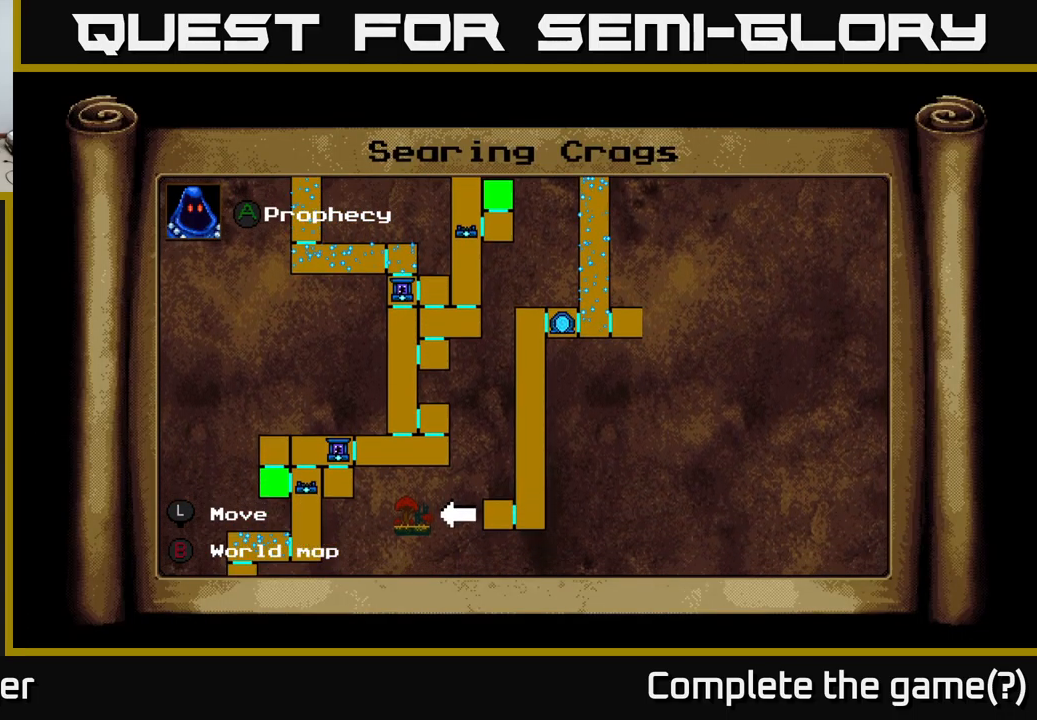
{"buttons": [], "left_stick": "center", "right_stick": "center", "events": []}
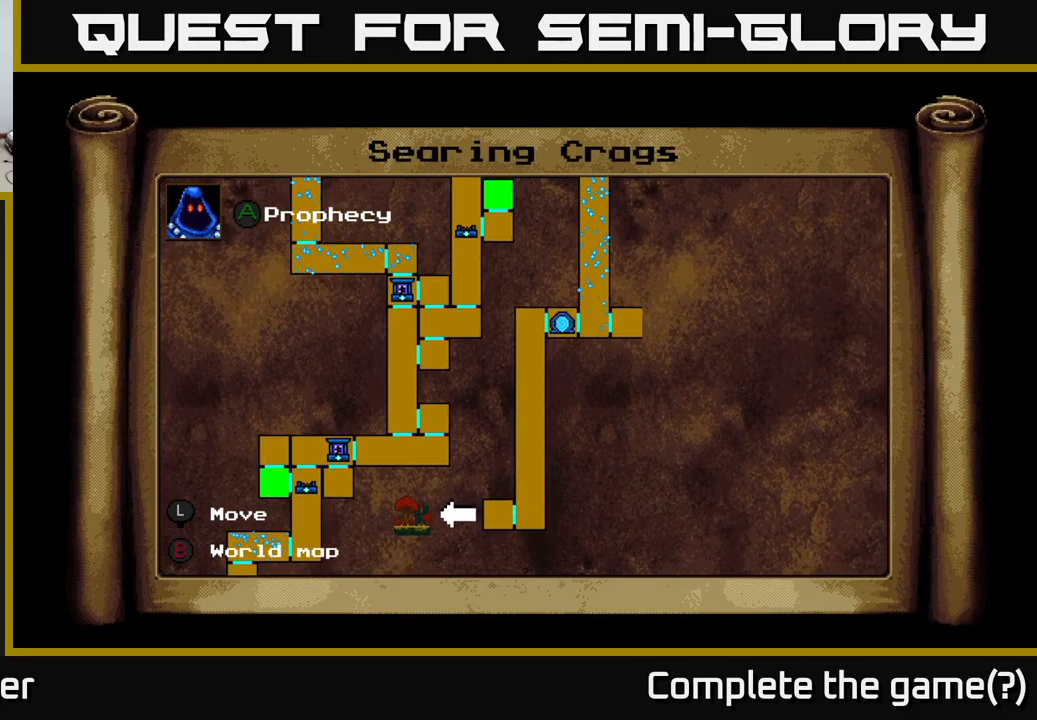
{"buttons": ["B"], "left_stick": "center", "right_stick": "center", "events": [[400, "B", "down"]]}
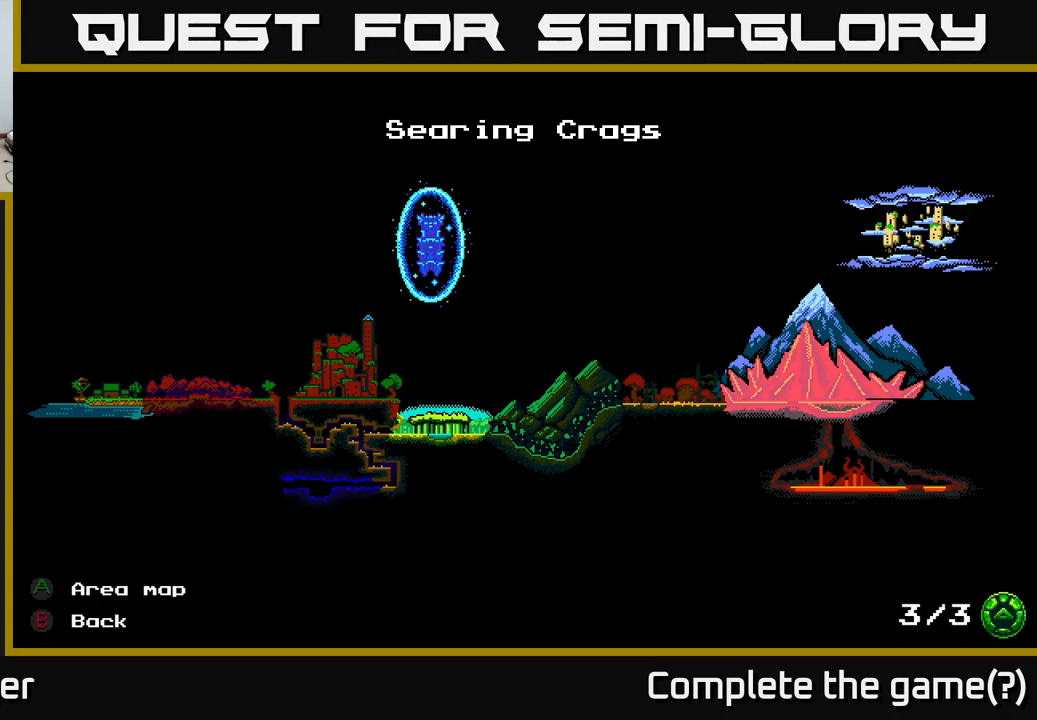
{"buttons": [], "left_stick": "center", "right_stick": "center", "events": [[33, "B", "up"]]}
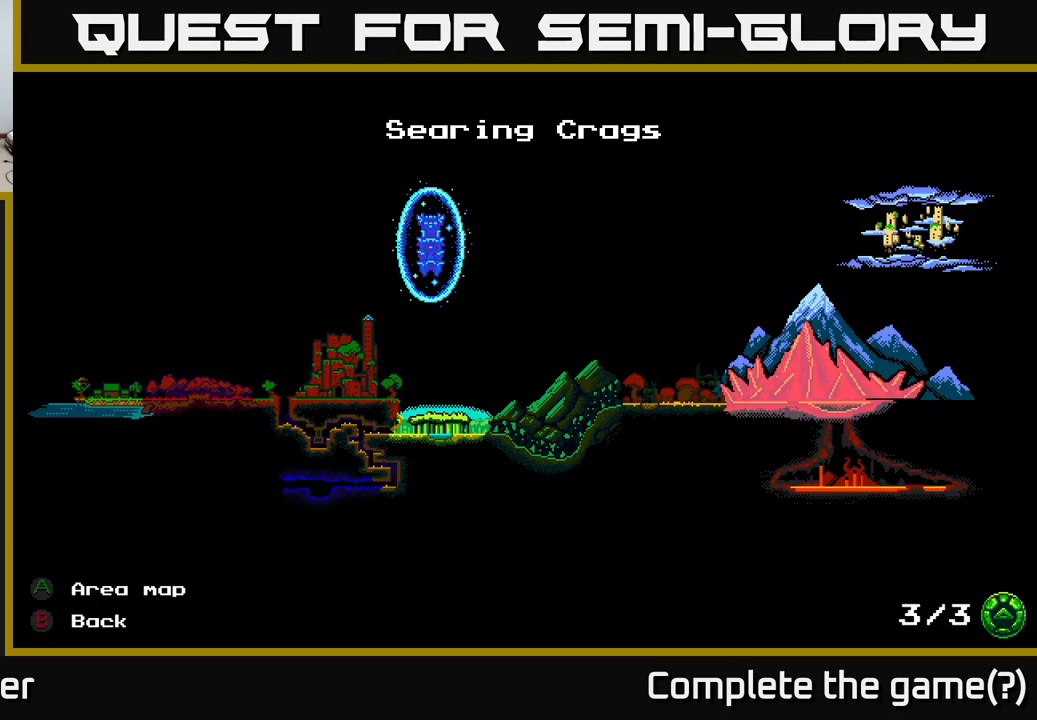
{"buttons": [], "left_stick": "center", "right_stick": "center", "events": [[383, "B", "down"], [483, "B", "up"]]}